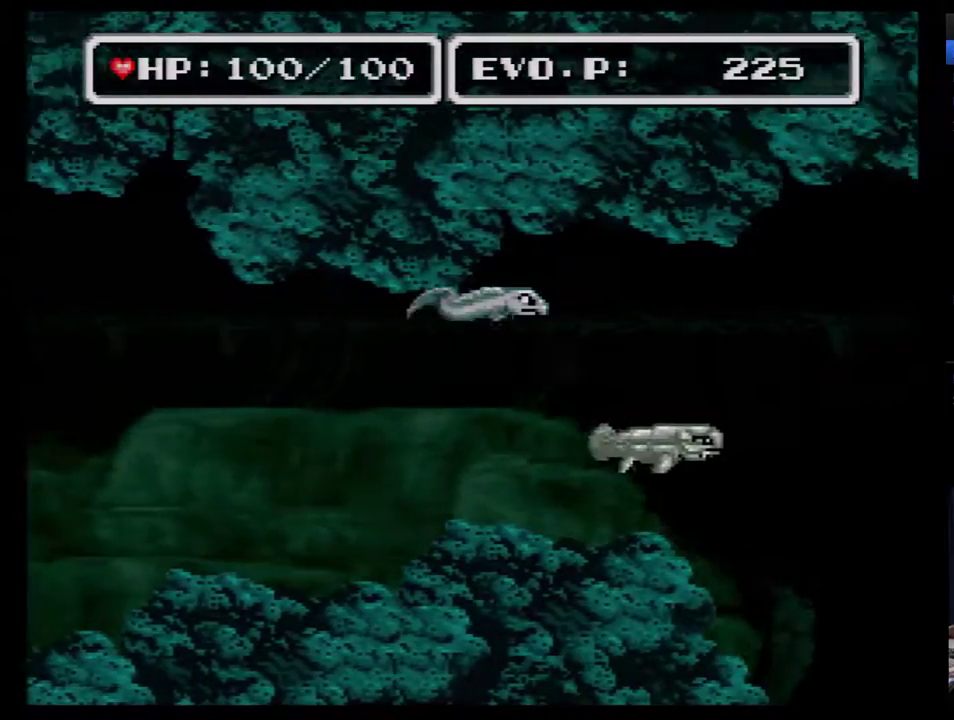
Gameplay with a controller (Nintendo layout); each line is a JSON object with the inputs held at the frame after it. "events" lists button and stick changes between this image and that frame as [ms after this image, input, new state], when the widget could be followed in between. Not read: L3 R3.
{"buttons": ["DPAD_RIGHT"], "events": []}
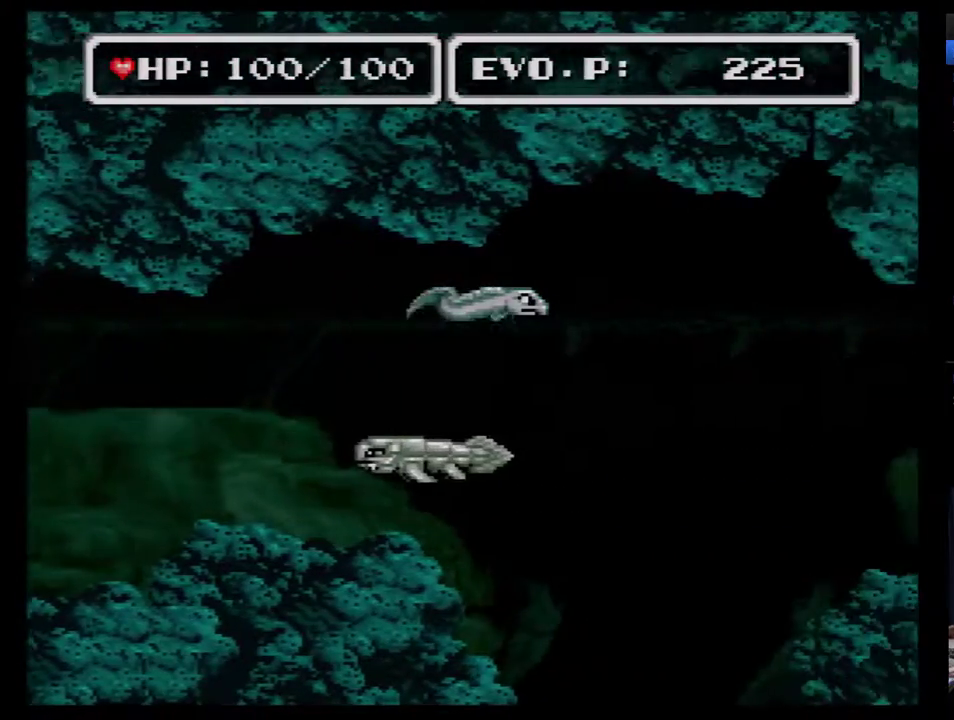
{"buttons": ["DPAD_RIGHT"], "events": []}
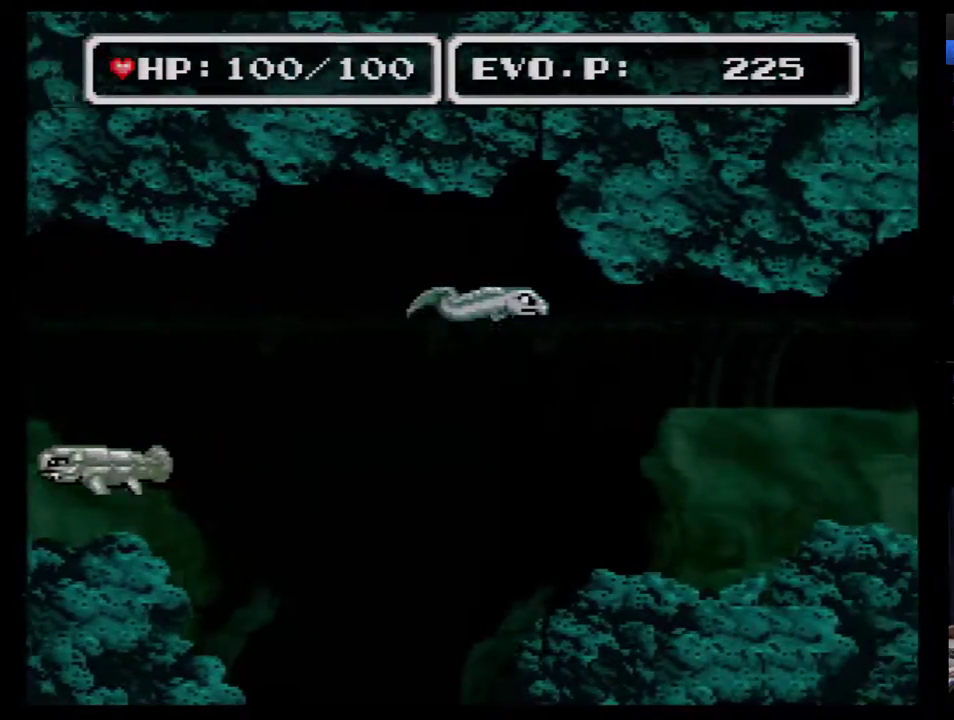
{"buttons": ["DPAD_RIGHT"], "events": []}
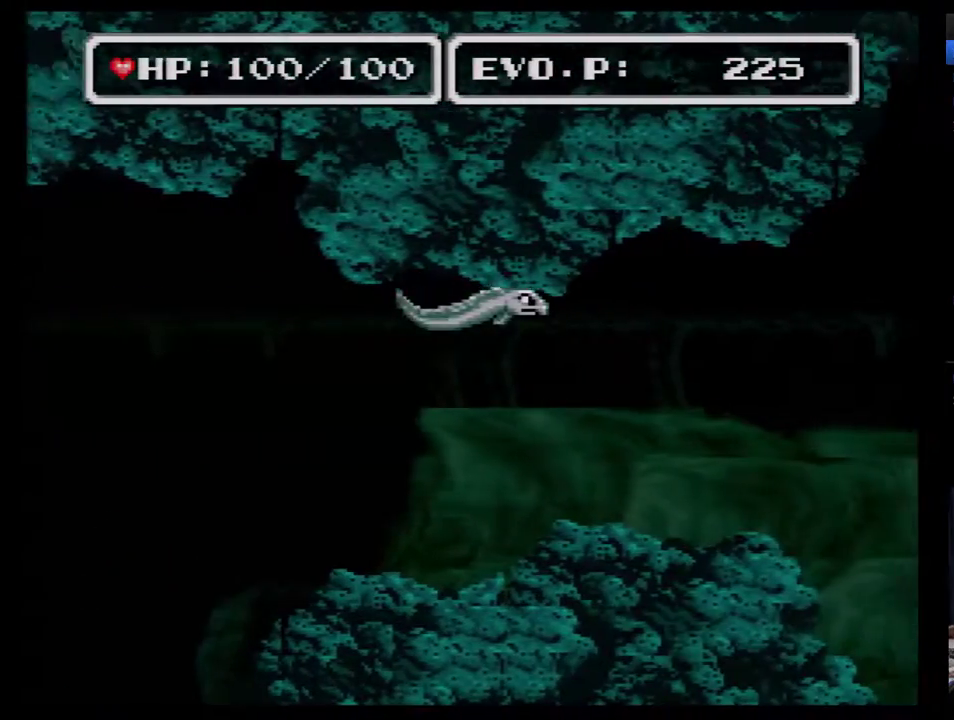
{"buttons": ["DPAD_DOWN", "DPAD_RIGHT"], "events": [[317, "DPAD_DOWN", "down"]]}
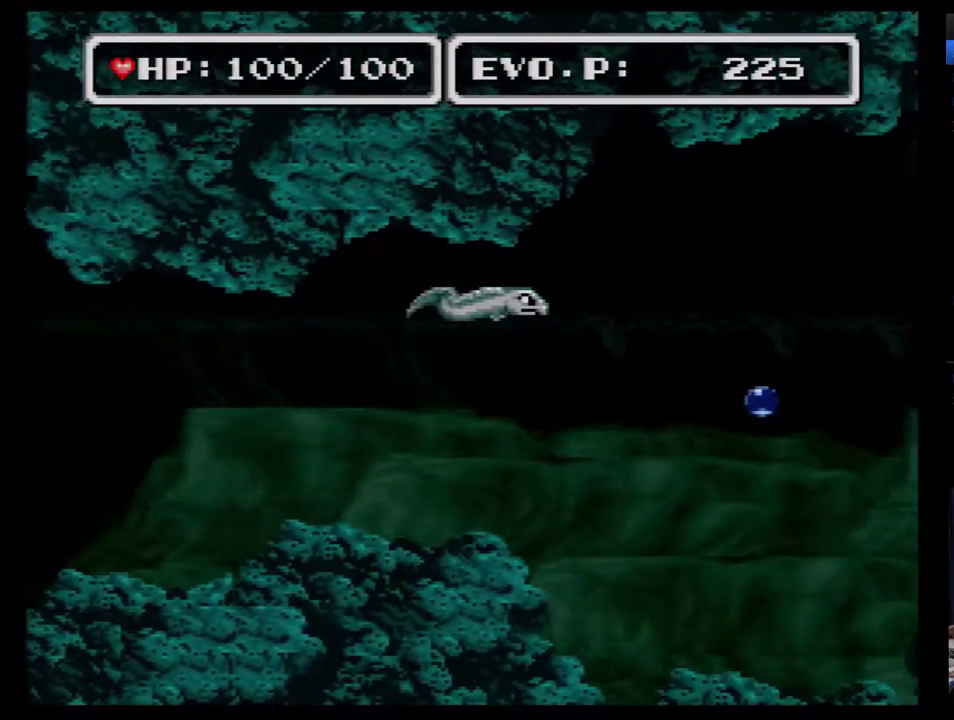
{"buttons": ["Y", "DPAD_RIGHT"], "events": [[400, "DPAD_DOWN", "up"], [433, "Y", "down"]]}
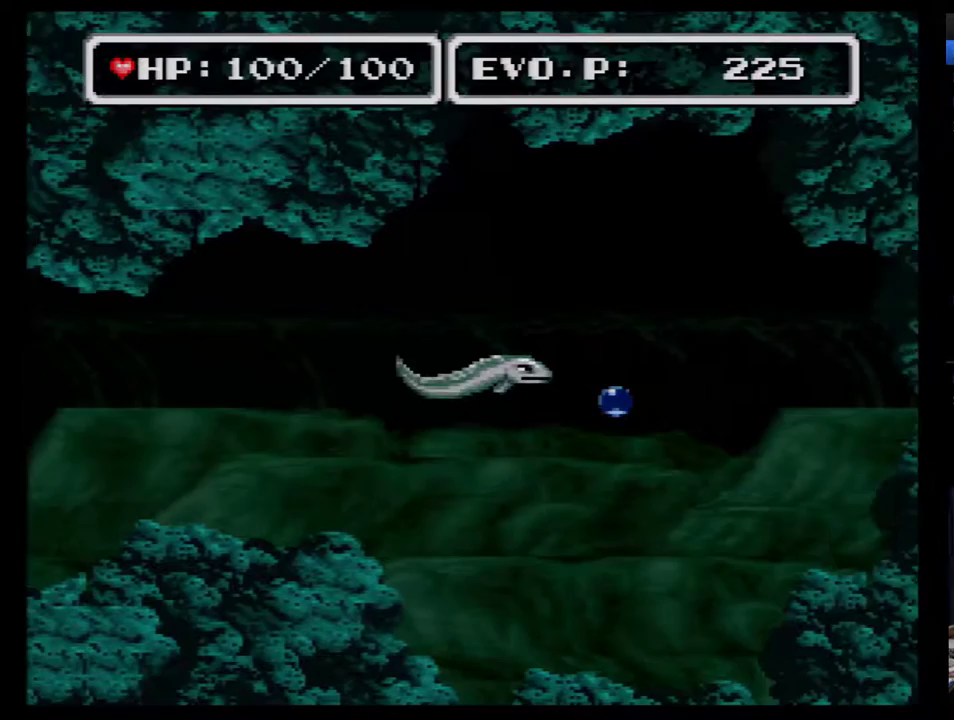
{"buttons": ["DPAD_LEFT"], "events": [[67, "Y", "up"], [217, "DPAD_RIGHT", "up"], [317, "DPAD_LEFT", "down"]]}
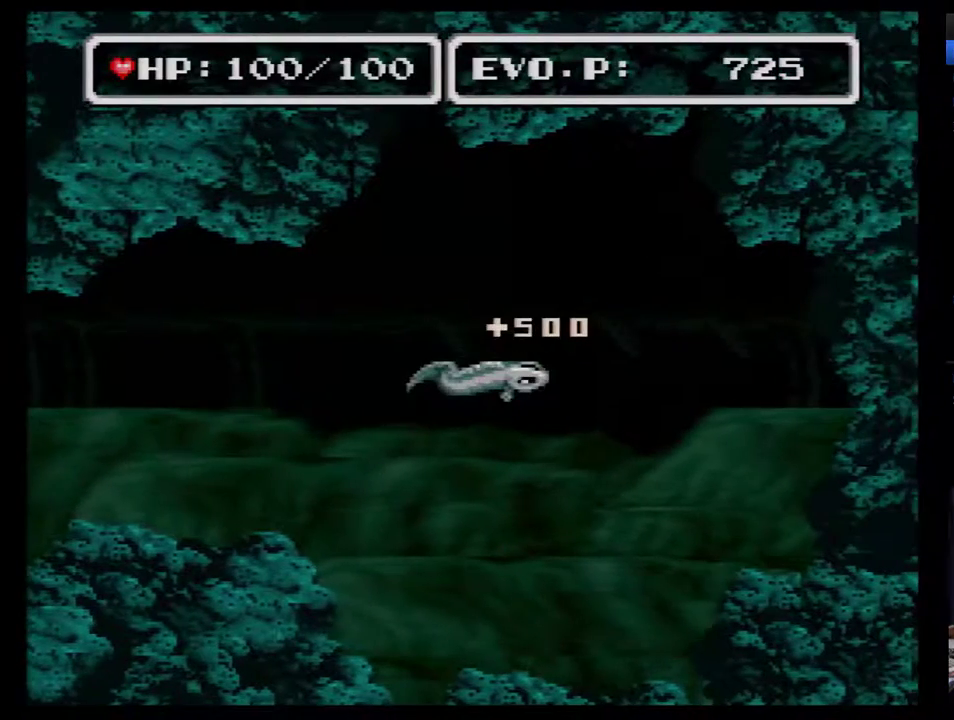
{"buttons": [], "events": [[67, "DPAD_UP", "down"], [250, "DPAD_UP", "up"], [467, "DPAD_LEFT", "up"]]}
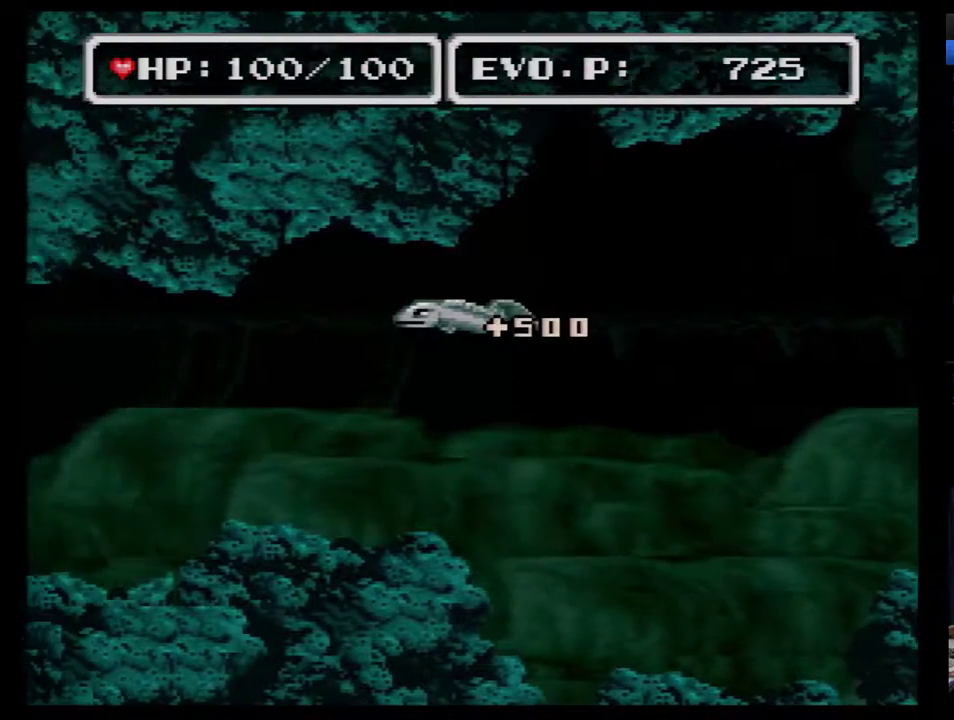
{"buttons": ["DPAD_LEFT"], "events": [[33, "DPAD_LEFT", "down"]]}
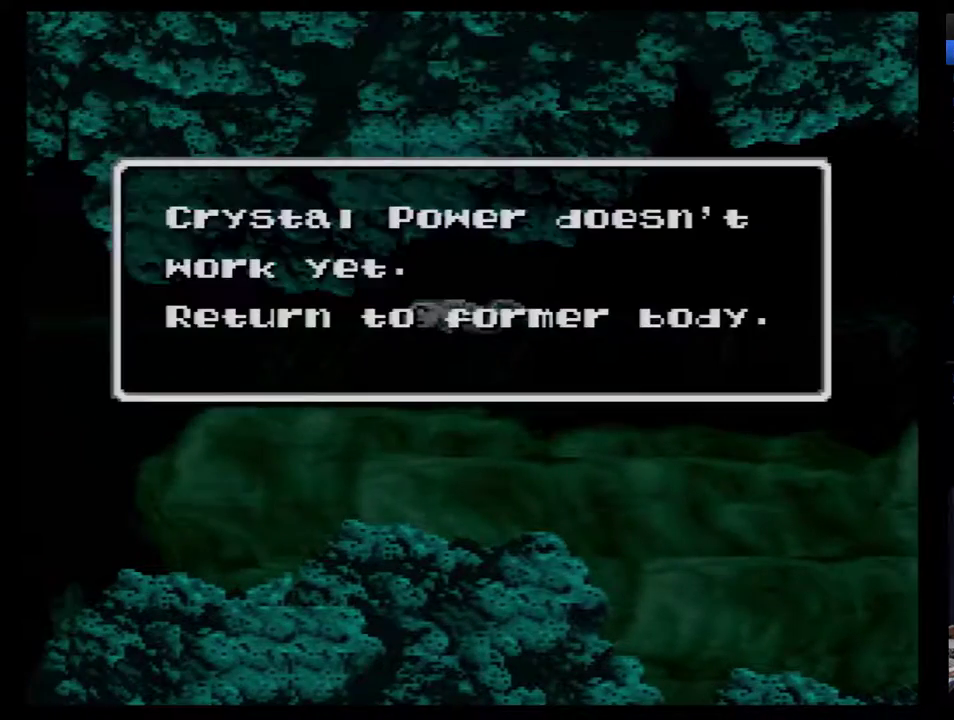
{"buttons": ["DPAD_LEFT"], "events": [[167, "B", "down"], [217, "B", "up"], [283, "B", "down"], [350, "B", "up"], [400, "B", "down"], [467, "B", "up"]]}
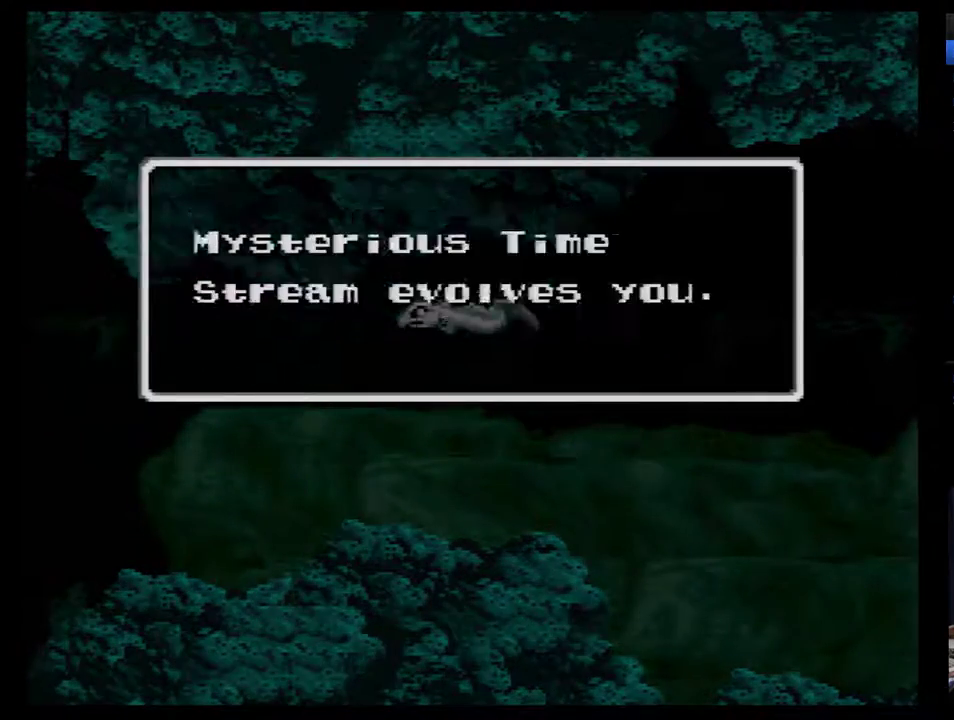
{"buttons": [], "events": [[33, "B", "down"], [67, "DPAD_LEFT", "up"], [117, "B", "up"]]}
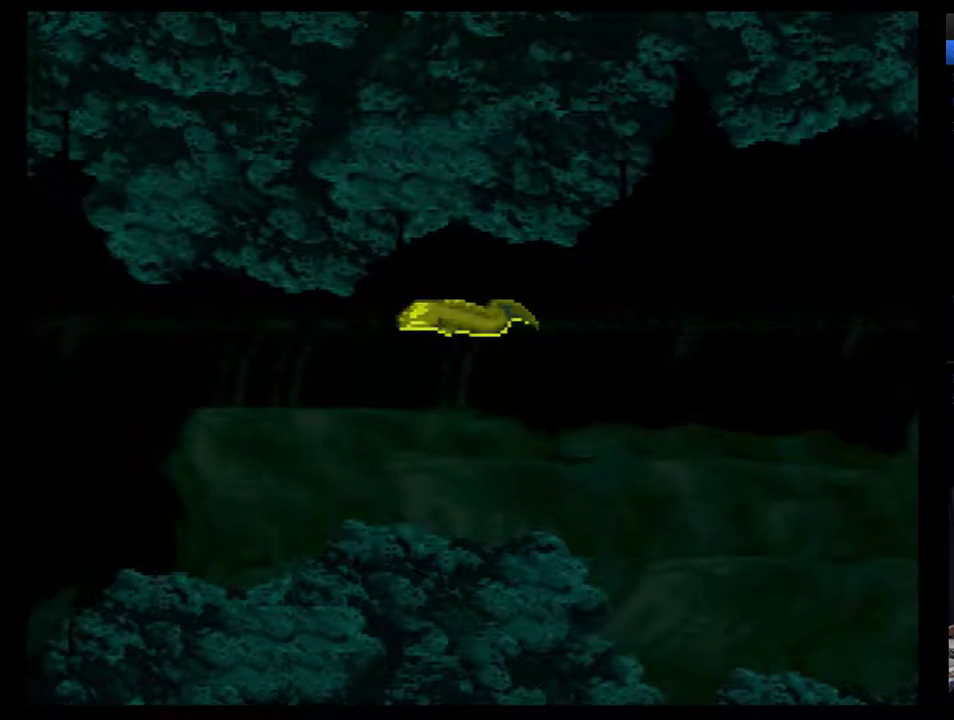
{"buttons": [], "events": []}
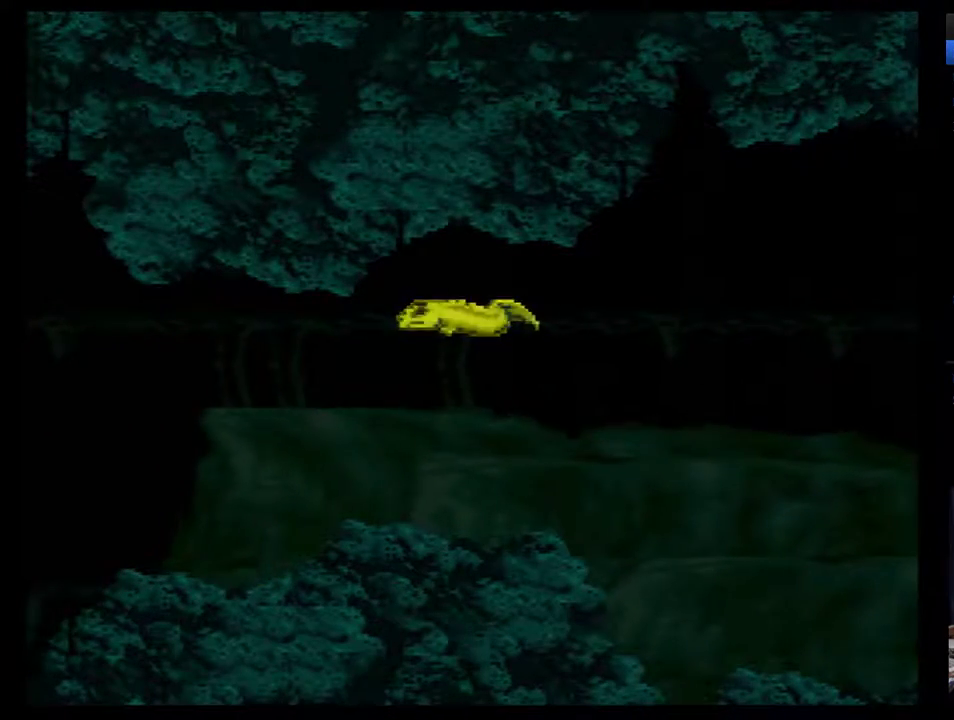
{"buttons": [], "events": []}
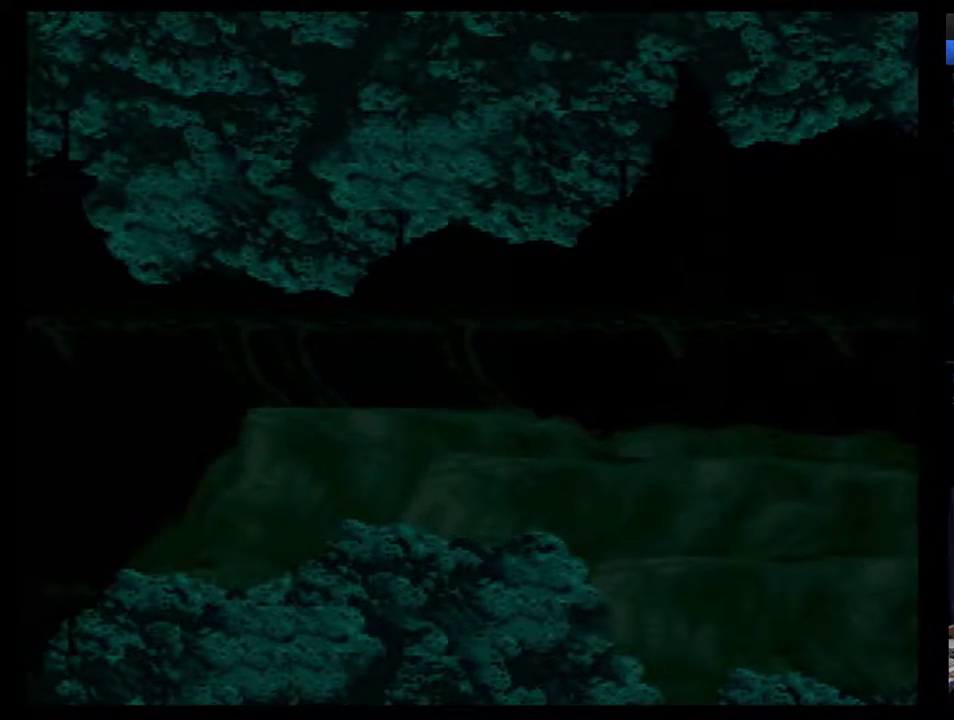
{"buttons": [], "events": [[250, "SELECT", "down"], [400, "SELECT", "up"]]}
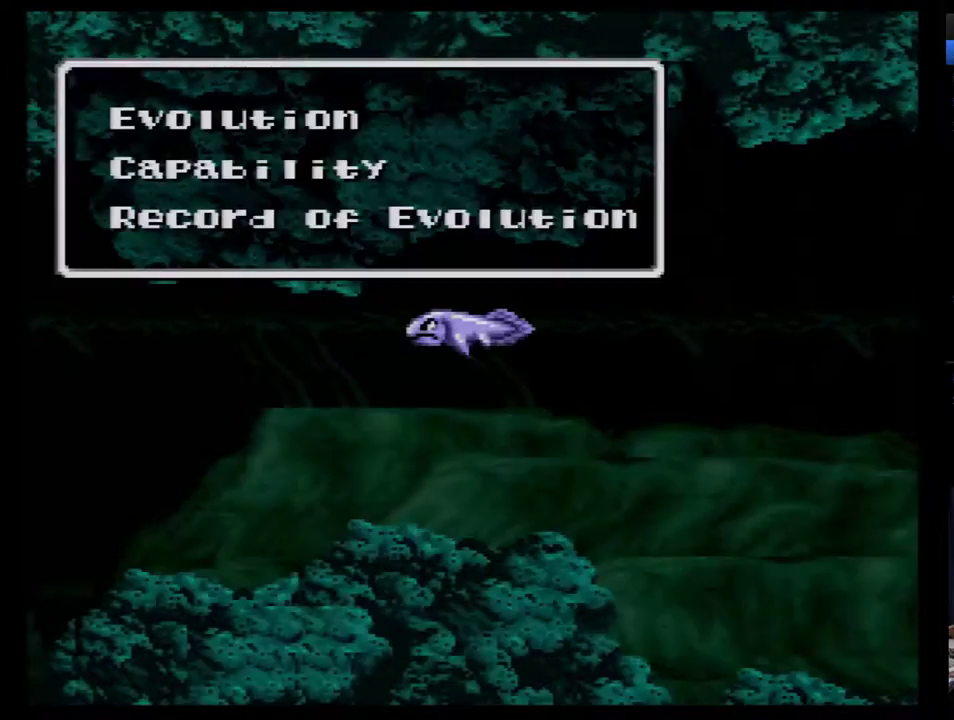
{"buttons": ["DPAD_DOWN"], "events": [[150, "B", "down"], [233, "B", "up"], [450, "DPAD_DOWN", "down"]]}
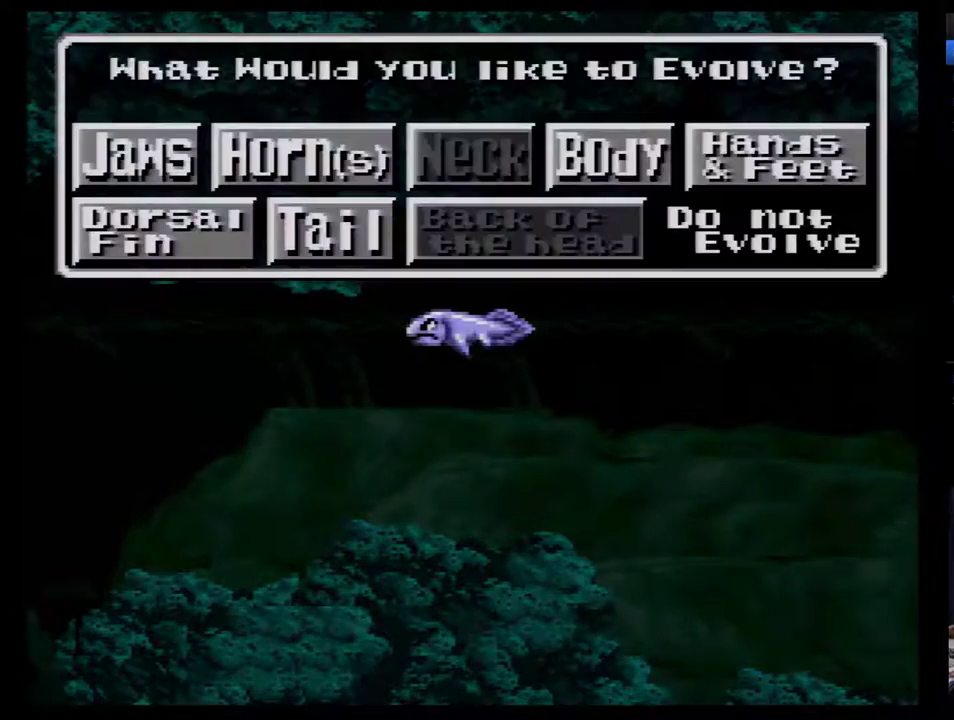
{"buttons": [], "events": [[50, "DPAD_DOWN", "up"], [233, "B", "down"], [300, "B", "up"]]}
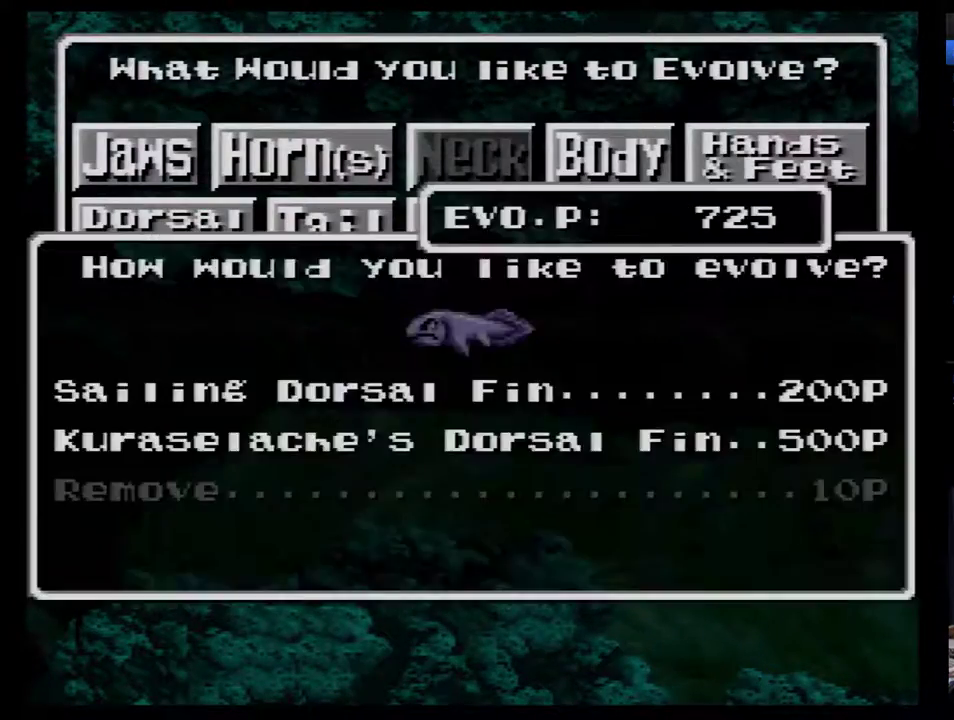
{"buttons": [], "events": [[383, "DPAD_DOWN", "down"], [450, "DPAD_DOWN", "up"]]}
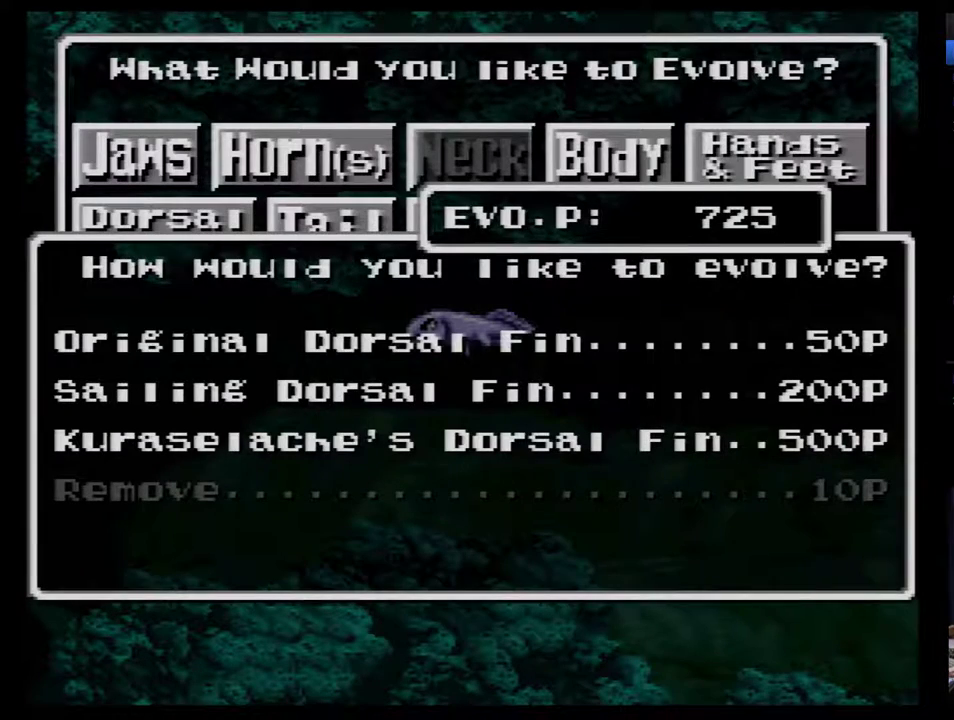
{"buttons": [], "events": [[317, "DPAD_DOWN", "down"], [417, "DPAD_DOWN", "up"]]}
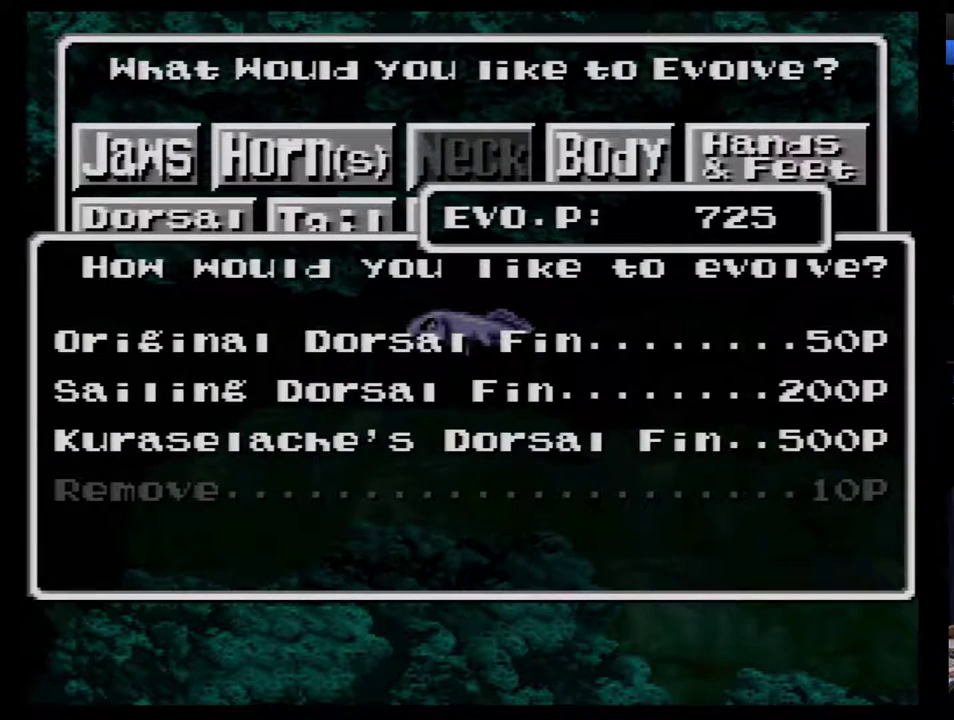
{"buttons": ["B"], "events": [[317, "B", "down"], [383, "B", "up"], [467, "B", "down"]]}
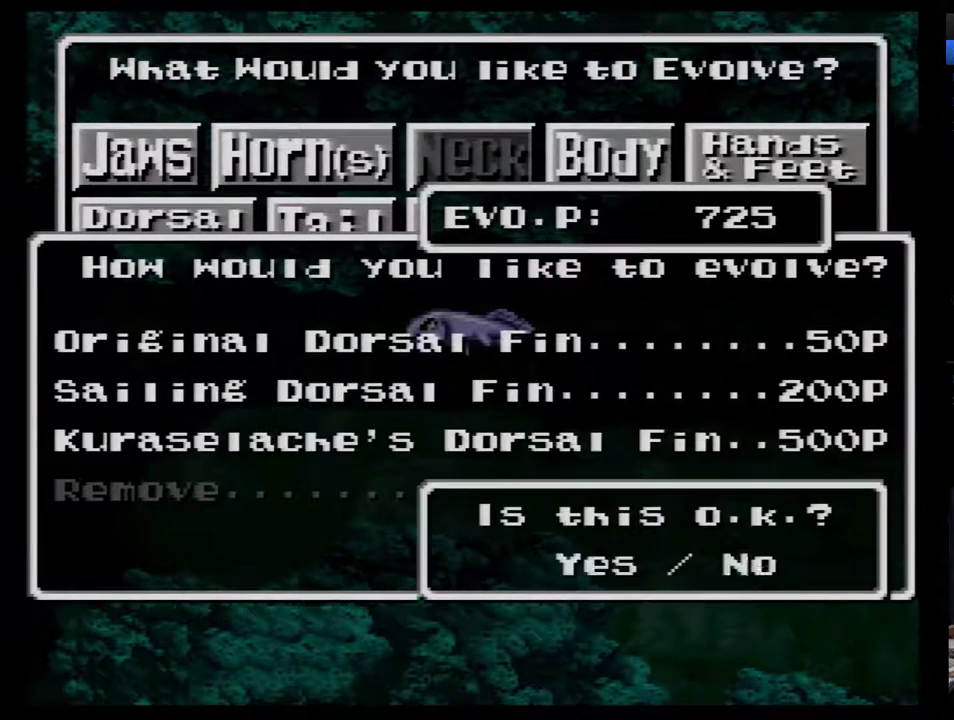
{"buttons": ["B"], "events": [[33, "B", "up"], [100, "B", "down"], [150, "B", "up"], [217, "B", "down"], [283, "B", "up"], [467, "B", "down"]]}
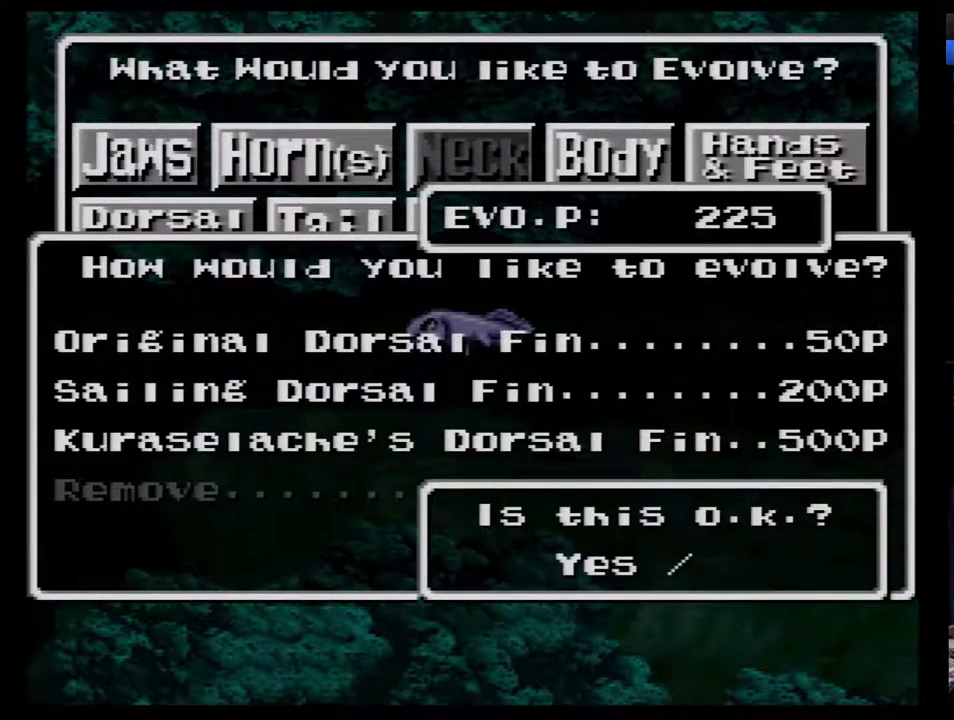
{"buttons": [], "events": [[133, "B", "up"], [217, "B", "down"], [283, "B", "up"]]}
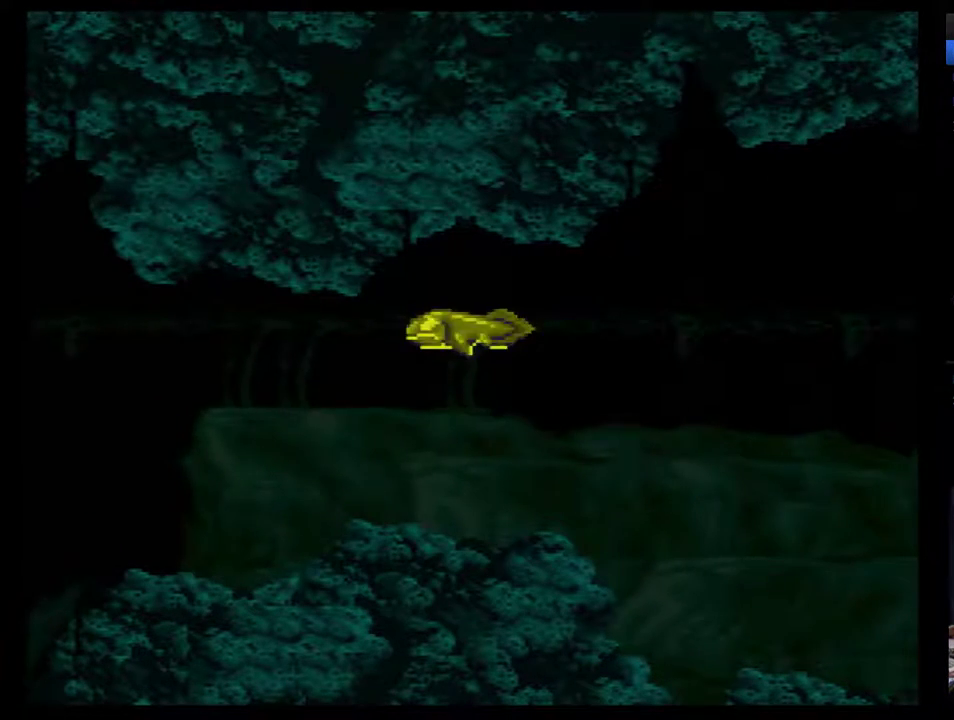
{"buttons": ["SELECT"], "events": [[100, "SELECT", "down"], [217, "SELECT", "up"], [283, "SELECT", "down"], [350, "SELECT", "up"], [433, "SELECT", "down"]]}
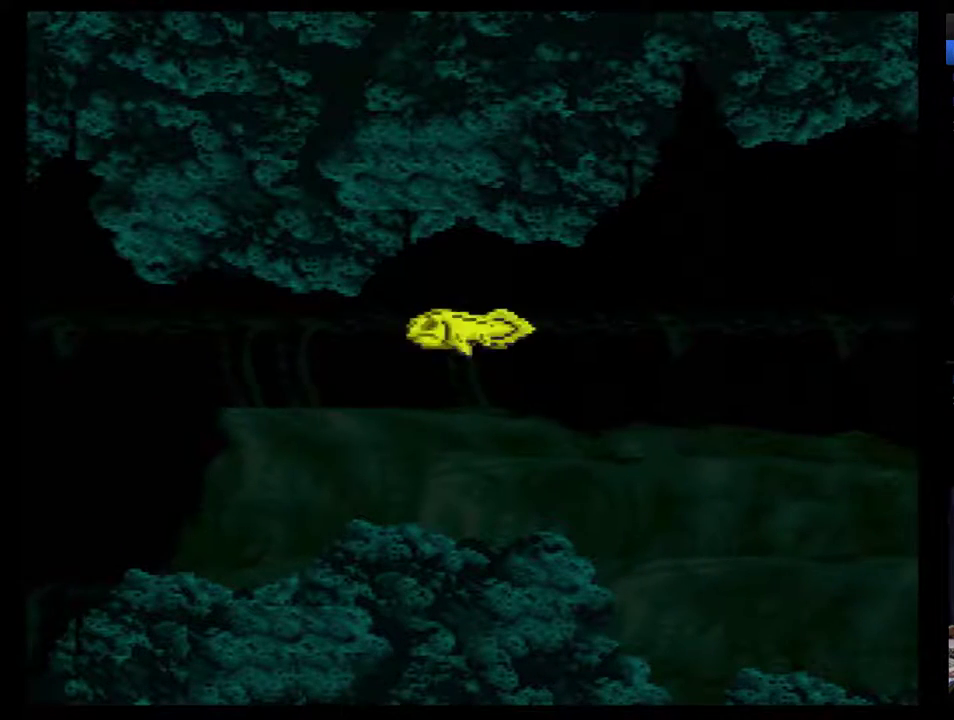
{"buttons": [], "events": [[33, "SELECT", "up"], [100, "SELECT", "down"], [167, "SELECT", "up"], [250, "SELECT", "down"], [317, "SELECT", "up"], [383, "SELECT", "down"], [467, "SELECT", "up"]]}
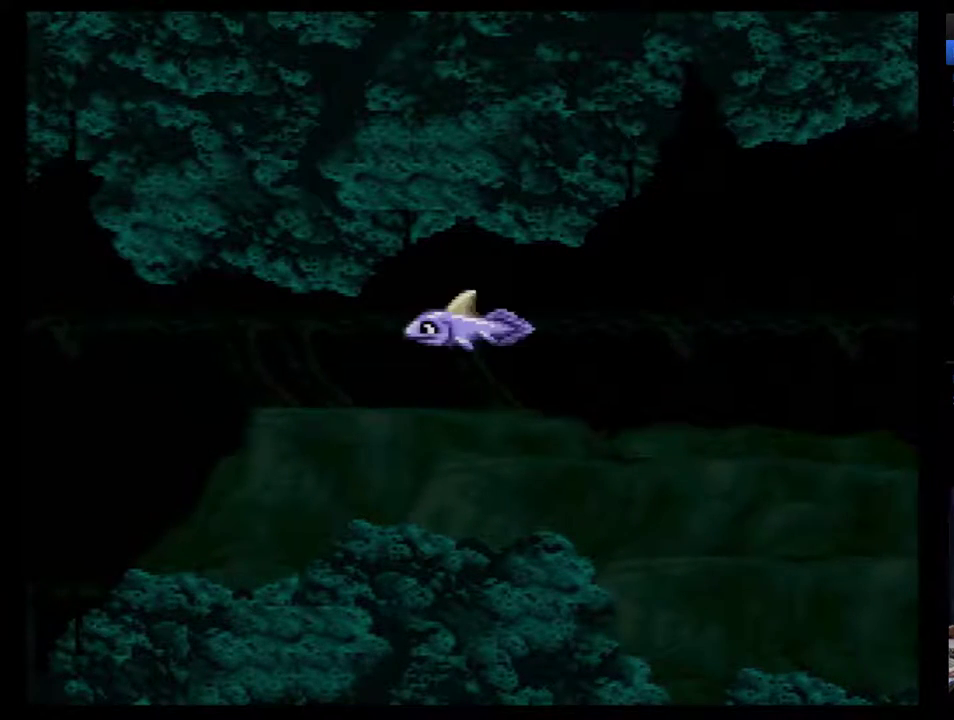
{"buttons": ["B"], "events": [[33, "SELECT", "down"], [100, "SELECT", "up"], [500, "B", "down"]]}
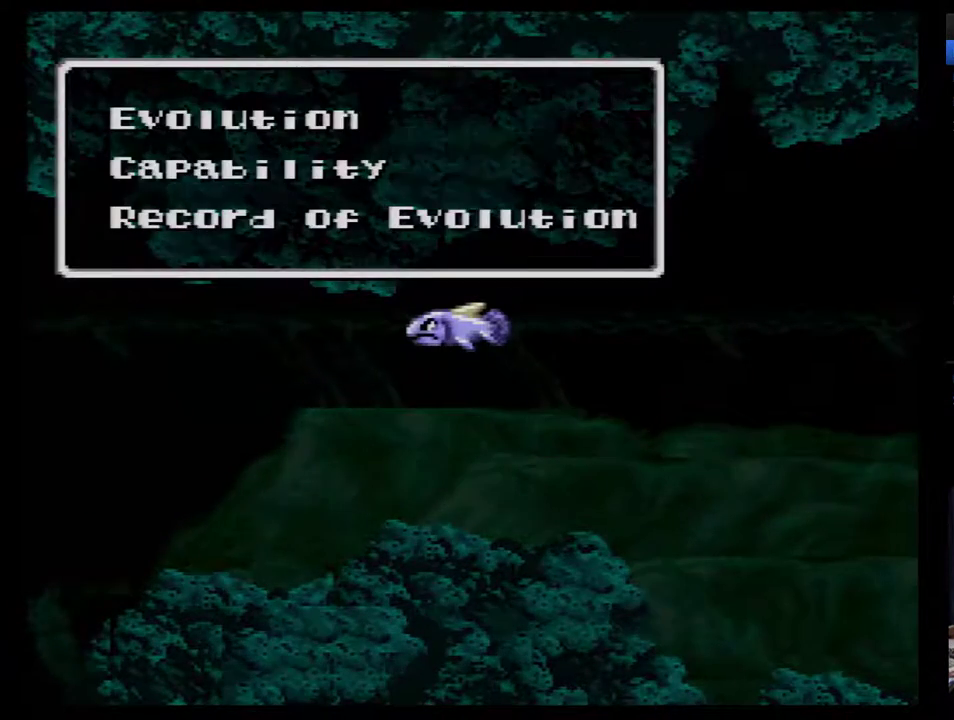
{"buttons": [], "events": [[67, "B", "up"], [283, "DPAD_RIGHT", "down"], [333, "DPAD_RIGHT", "up"], [433, "DPAD_RIGHT", "down"], [500, "DPAD_RIGHT", "up"]]}
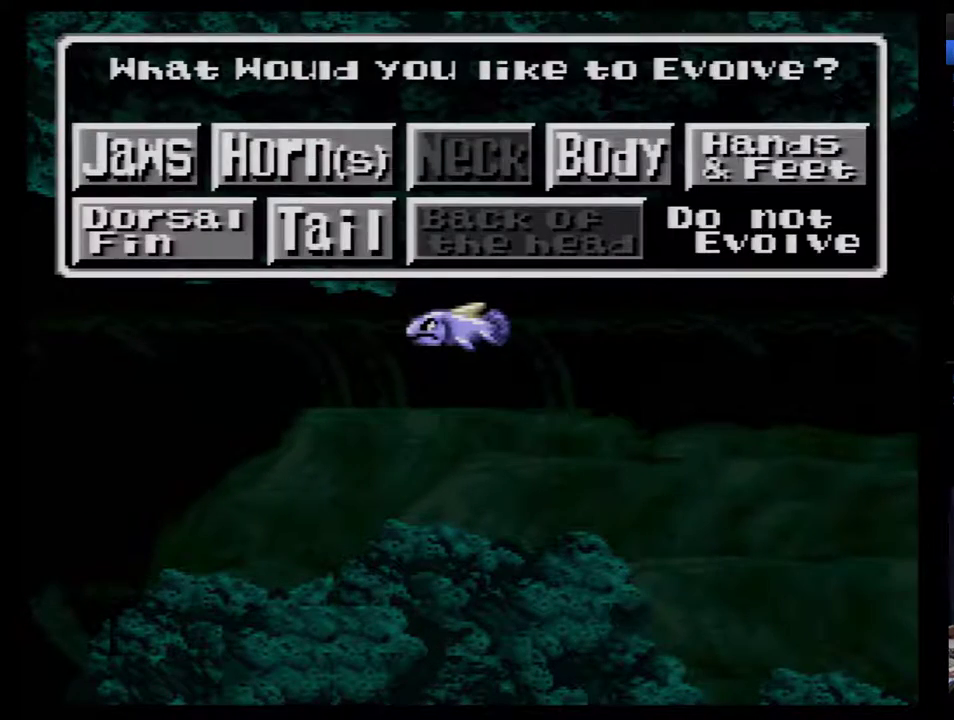
{"buttons": ["B"], "events": [[67, "DPAD_RIGHT", "down"], [150, "DPAD_RIGHT", "up"], [467, "B", "down"]]}
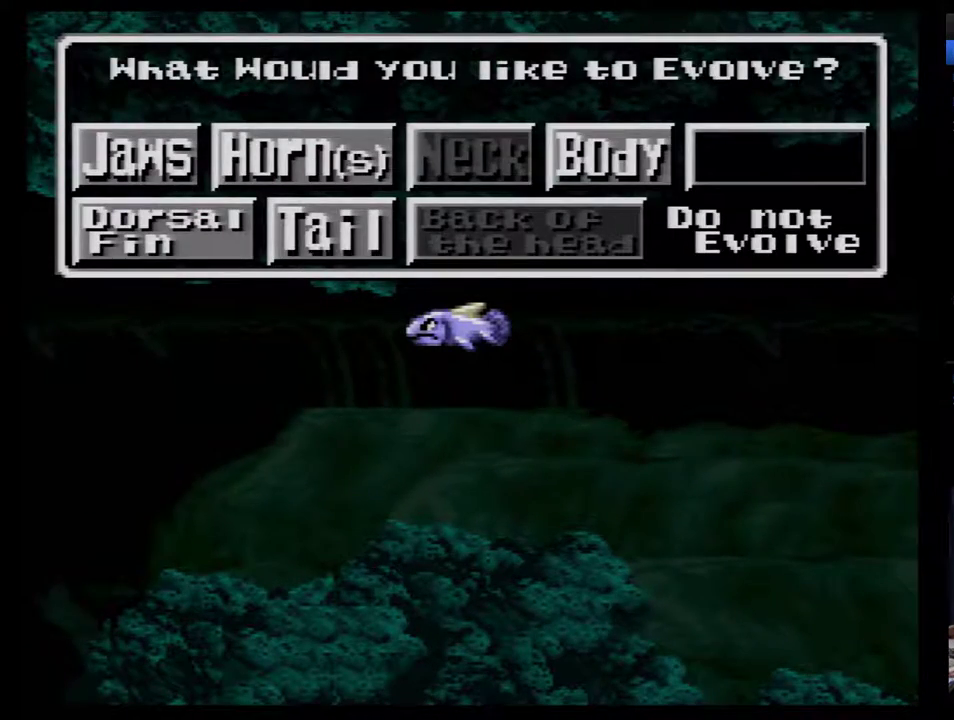
{"buttons": [], "events": [[33, "B", "up"]]}
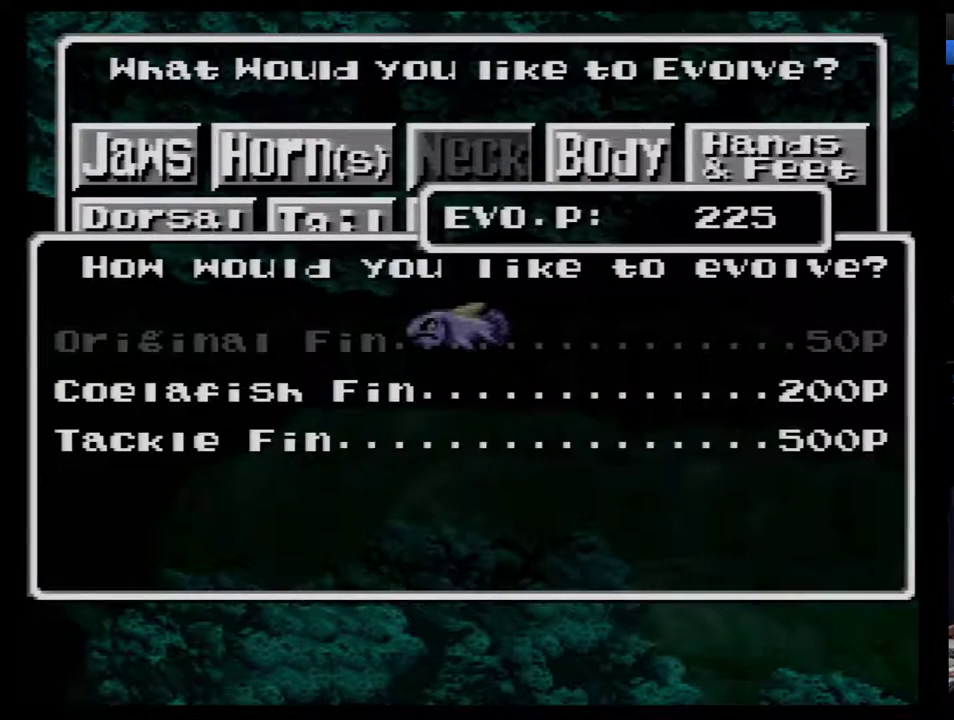
{"buttons": [], "events": [[33, "B", "down"], [83, "B", "up"]]}
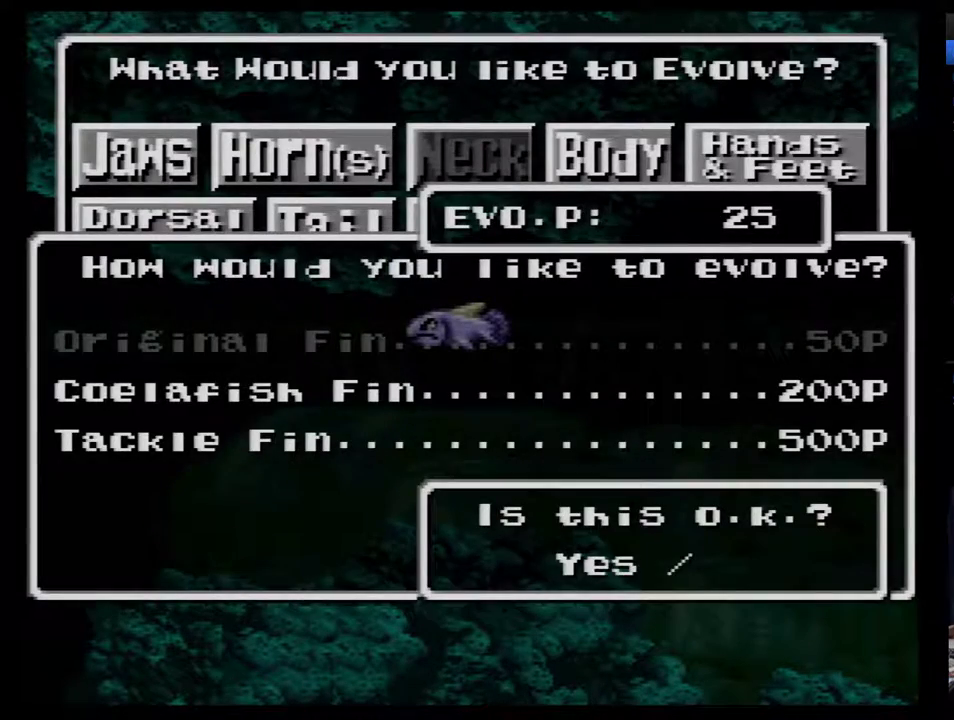
{"buttons": ["B"], "events": [[250, "B", "down"], [300, "B", "up"], [400, "B", "down"]]}
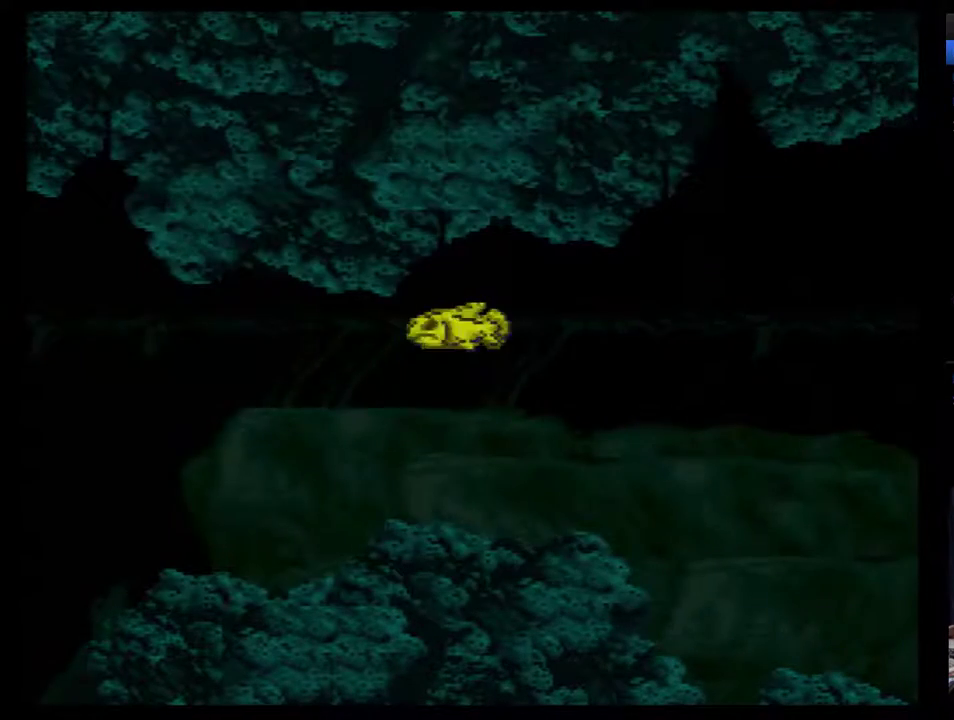
{"buttons": [], "events": [[250, "B", "up"]]}